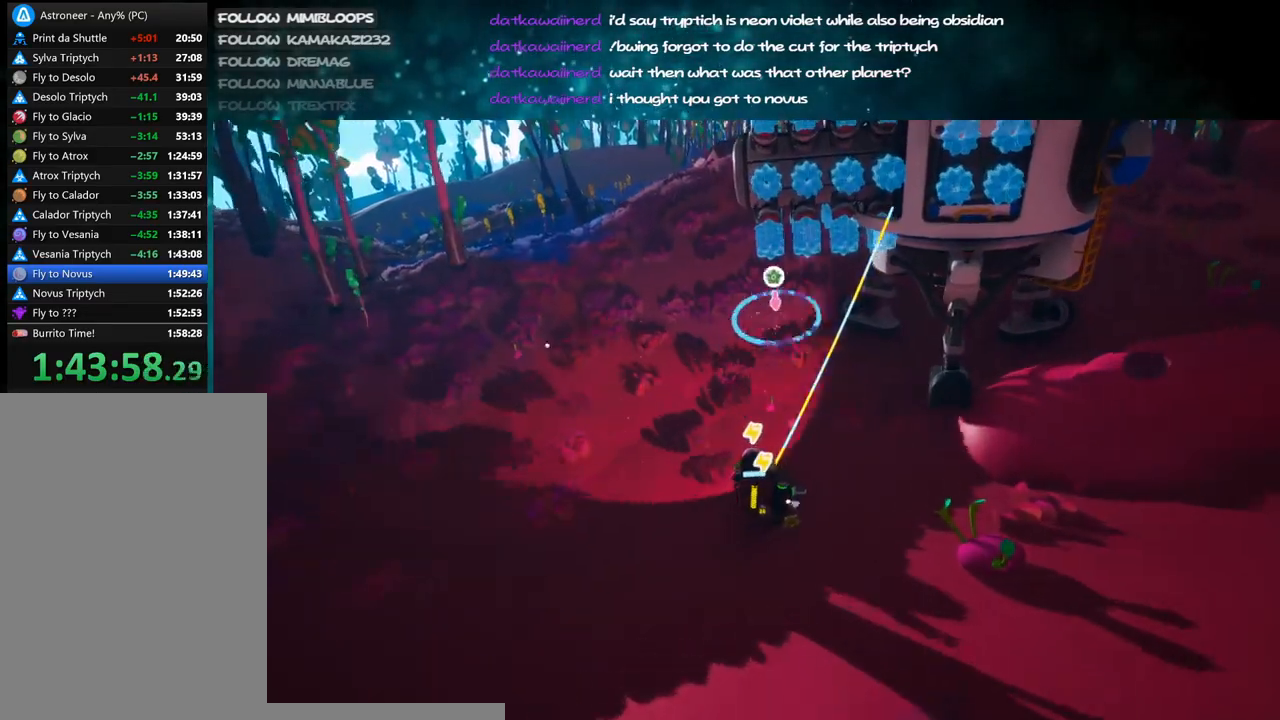
Gameplay with keyboard and mouse; each line is a JSON object with the keys and mouse buttons held at the frame after it. "events" lists presses ("down") and releases ("up") of "a", "alt", "b", "c", "ctrl", "d", "e", "f", "g", "q", "r", "s", "shift", "space", "t", "tab", "v", "w", "x", "z", "mouse_left", "mouse_wheel", "mouse_right", "mouse_mb4" and "mouse_mb5" between this image and that frame as [ms after this image, input, new state], when the widget could be followed in between. "mouse_left", "mouse_wheel", "mouse_right", "mouse_mb4", "mouse_mb5" = the "left", "wheel", "right", "mb4", "mb5" buttons of the "mouse" list. No other keys are recorded. "wheel" means that the mouse wheel is clicked or scrolled. Mouse movement is not recorded.
{"keys": ["shift", "w"], "mouse": [], "events": [[217, "a", "down"], [367, "mouse_left", "up"], [400, "a", "up"], [484, "shift", "down"]]}
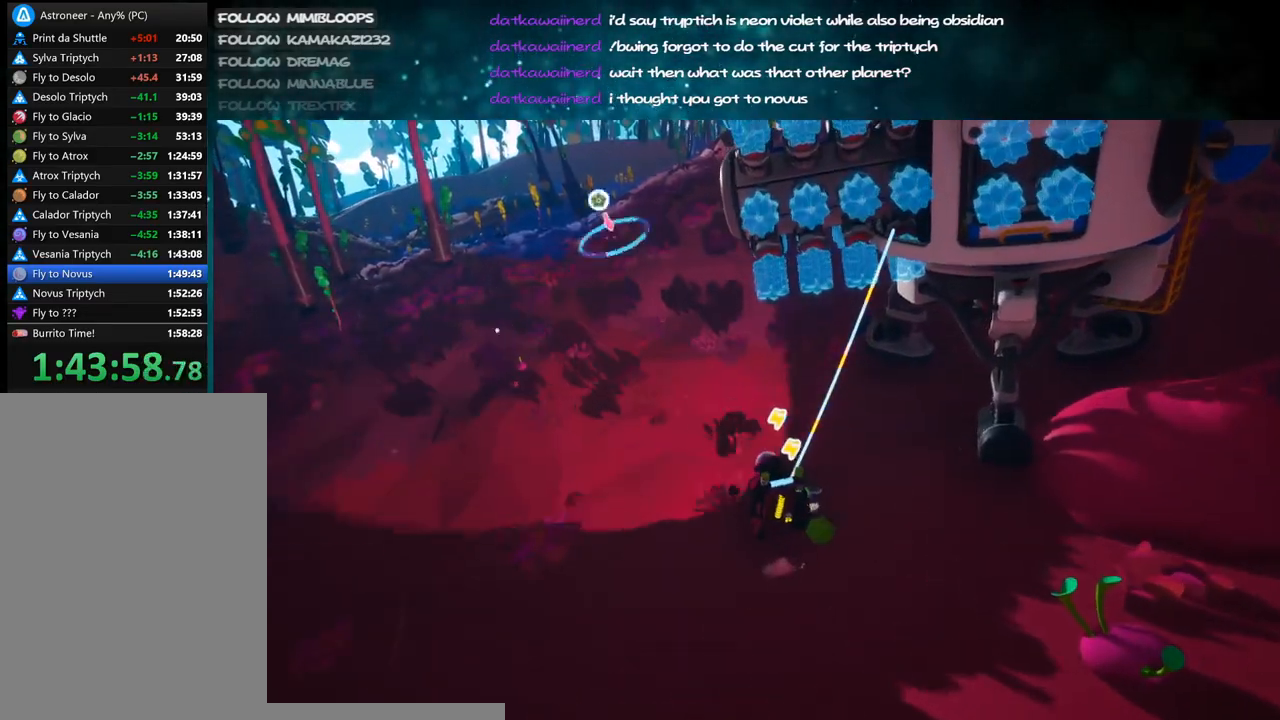
{"keys": ["a", "w"], "mouse": ["left"], "events": [[17, "space", "down"], [100, "shift", "up"], [134, "mouse_left", "down"], [150, "space", "up"], [200, "a", "down"]]}
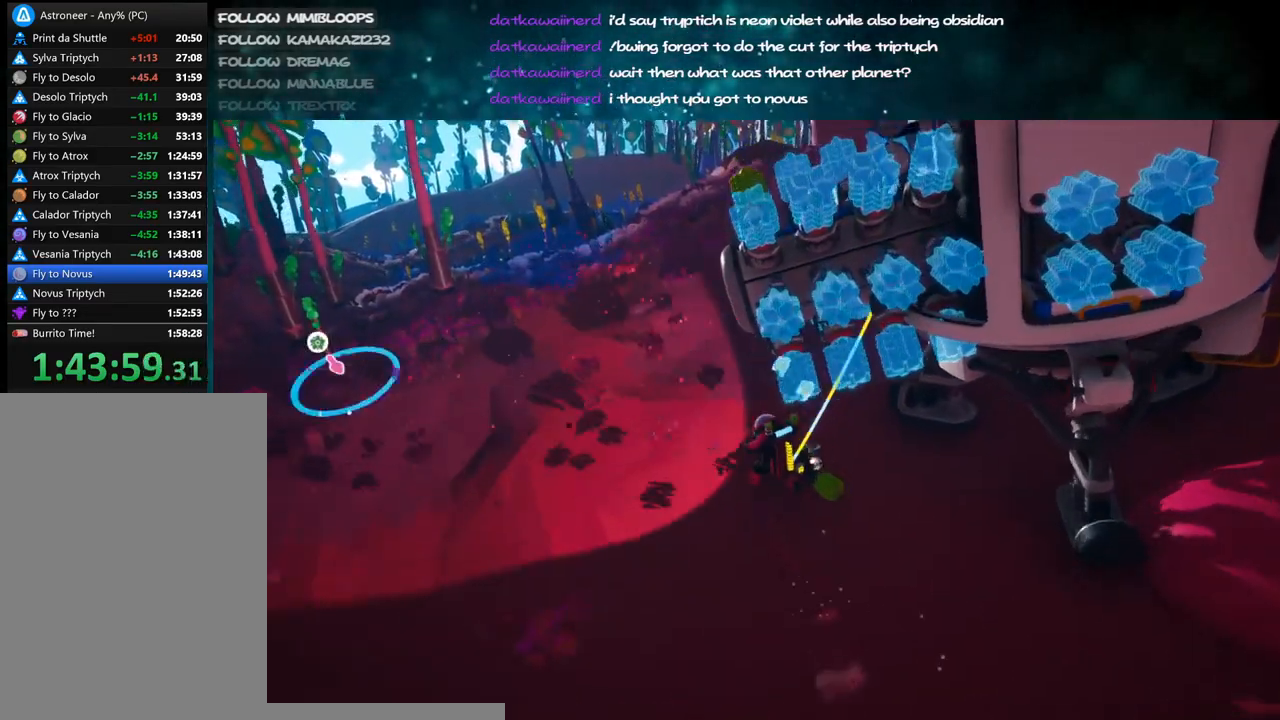
{"keys": ["a", "w"], "mouse": [], "events": [[500, "mouse_left", "up"]]}
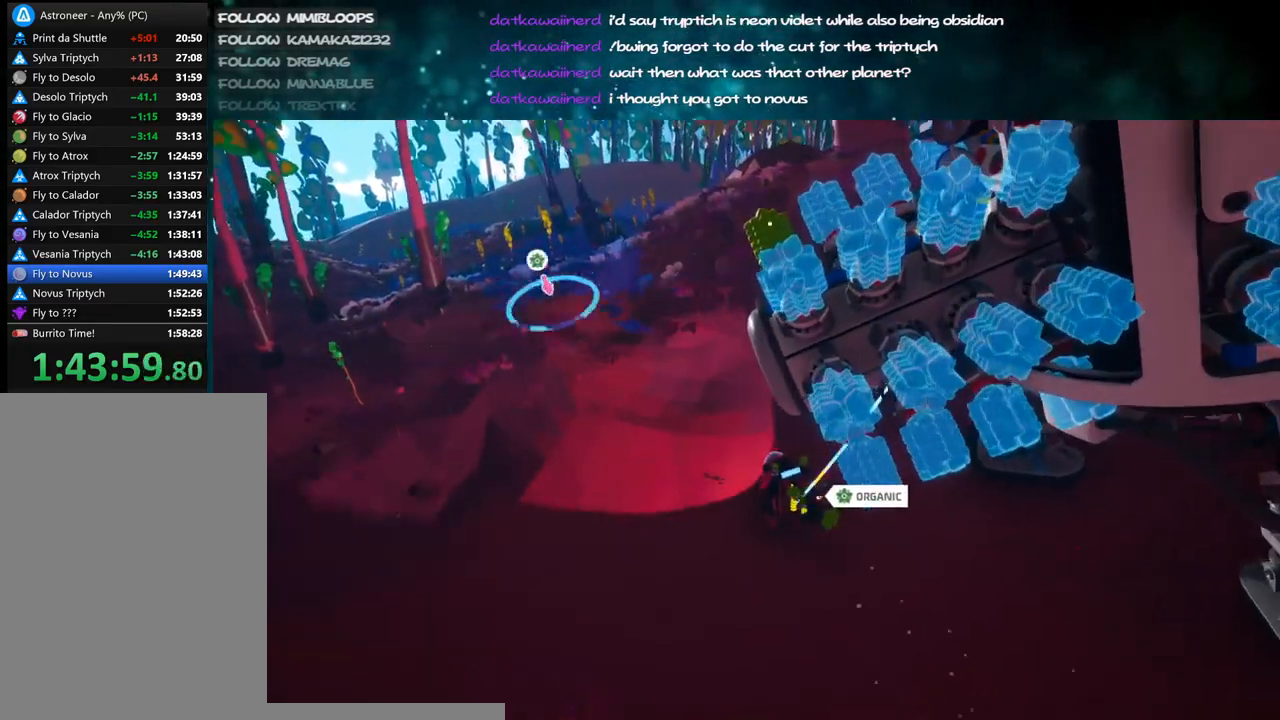
{"keys": ["a", "w"], "mouse": ["left"], "events": [[50, "mouse_right", "down"], [67, "shift", "down"], [167, "space", "down"], [200, "mouse_right", "up"], [234, "shift", "up"], [317, "mouse_left", "down"], [317, "space", "up"]]}
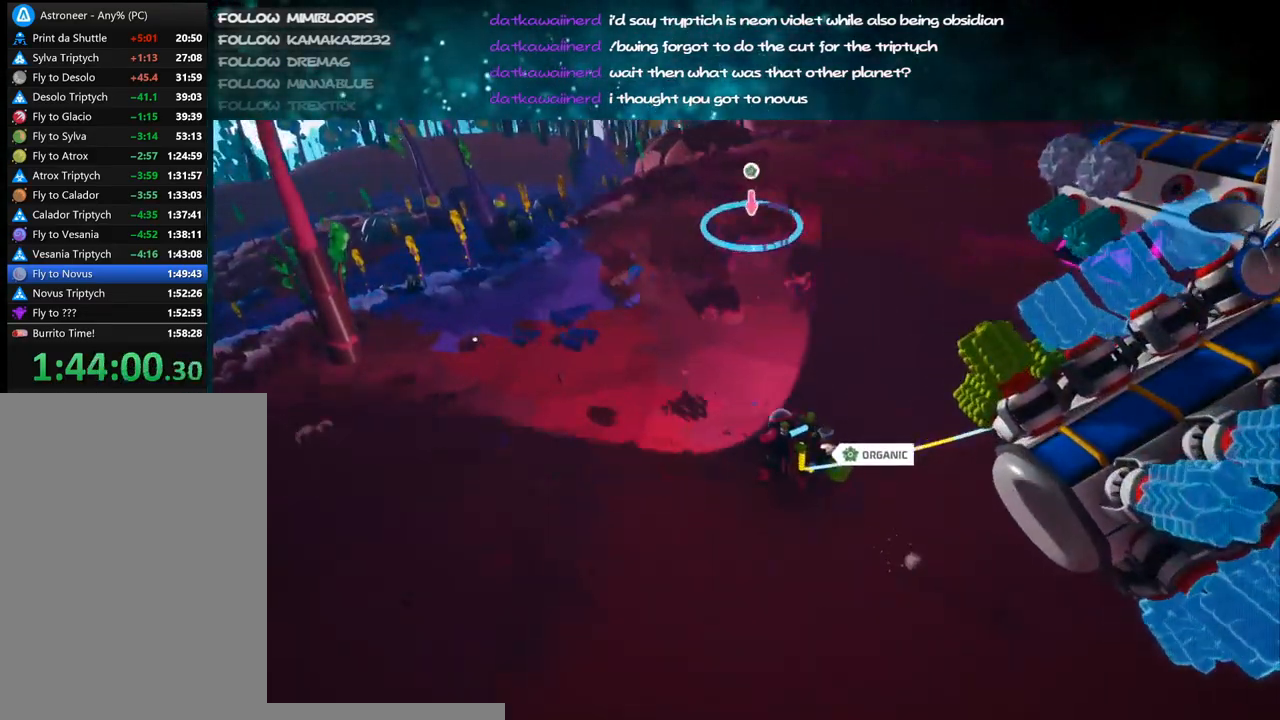
{"keys": ["w"], "mouse": ["left"], "events": [[400, "a", "up"]]}
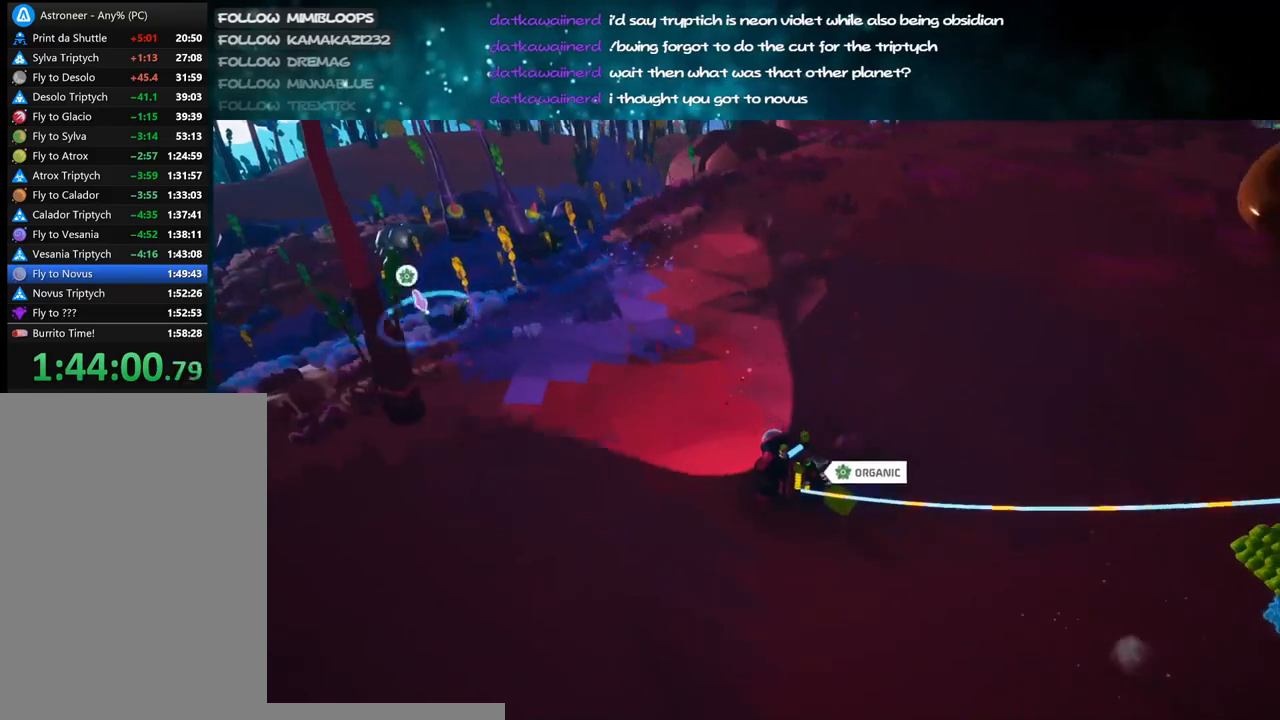
{"keys": ["w"], "mouse": ["left"], "events": []}
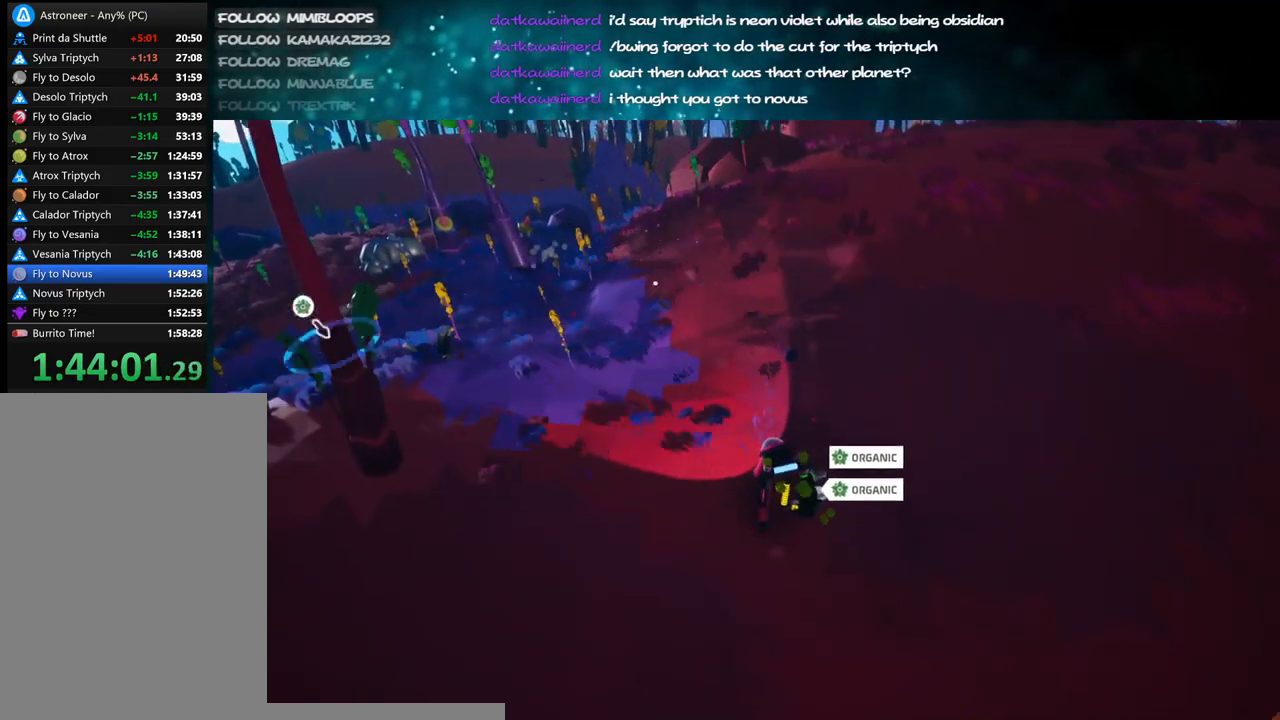
{"keys": ["w"], "mouse": ["right"], "events": [[467, "mouse_left", "up"], [500, "mouse_right", "down"]]}
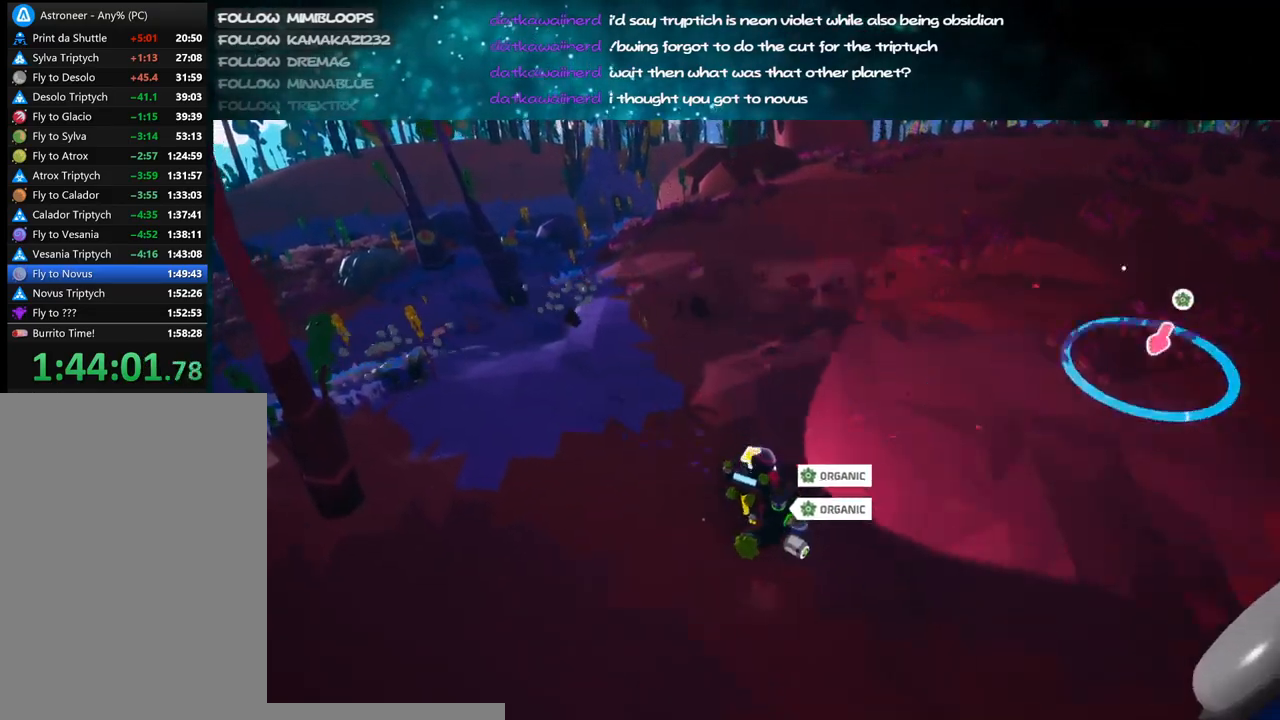
{"keys": ["d", "w"], "mouse": ["left"], "events": [[84, "shift", "down"], [167, "a", "down"], [167, "mouse_right", "up"], [234, "shift", "up"], [350, "mouse_left", "down"], [434, "a", "up"], [484, "d", "down"]]}
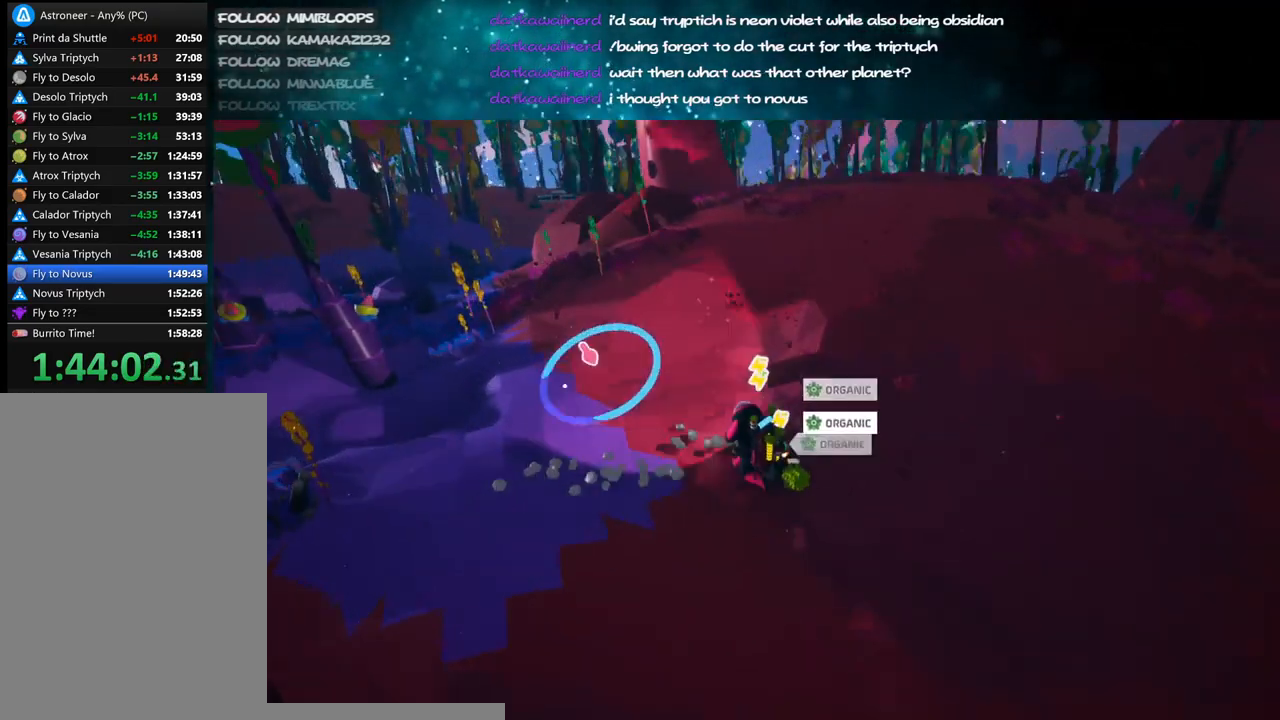
{"keys": ["w"], "mouse": ["left"], "events": [[117, "d", "up"], [384, "a", "down"], [484, "a", "up"]]}
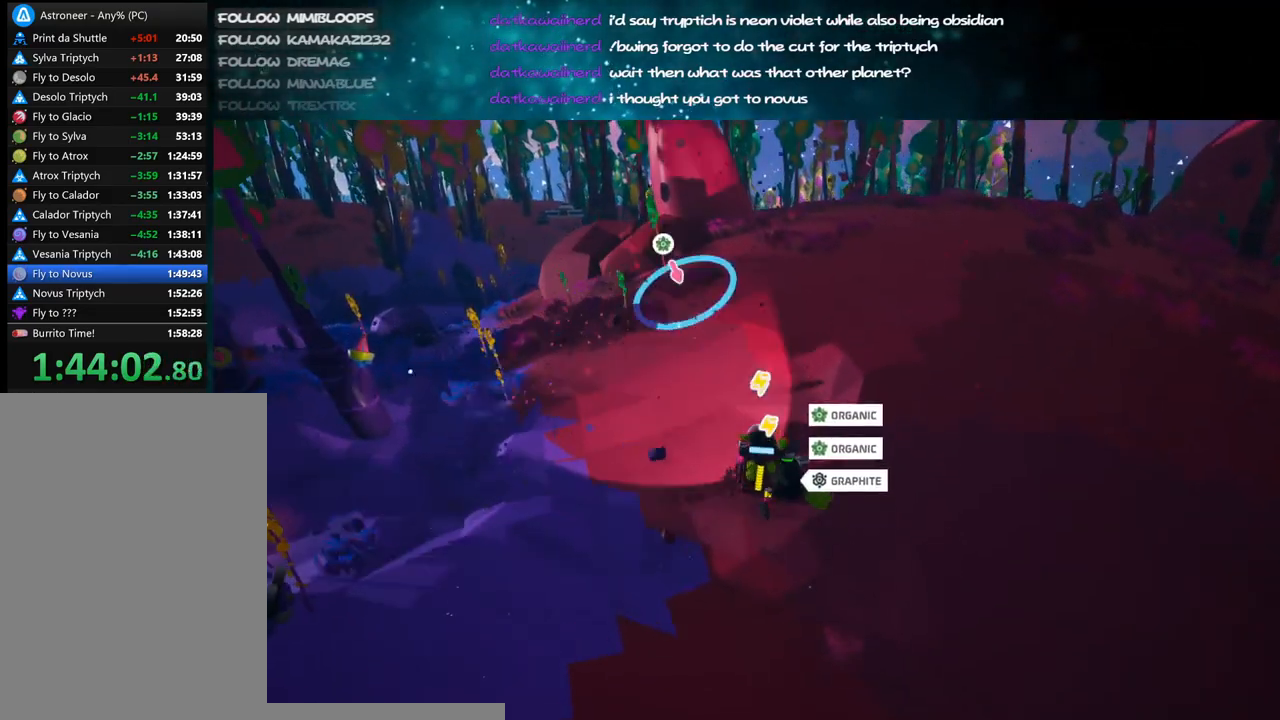
{"keys": ["a", "s"], "mouse": [], "events": [[134, "mouse_left", "up"], [167, "mouse_right", "down"], [217, "a", "down"], [300, "w", "up"], [450, "mouse_right", "up"], [450, "s", "down"]]}
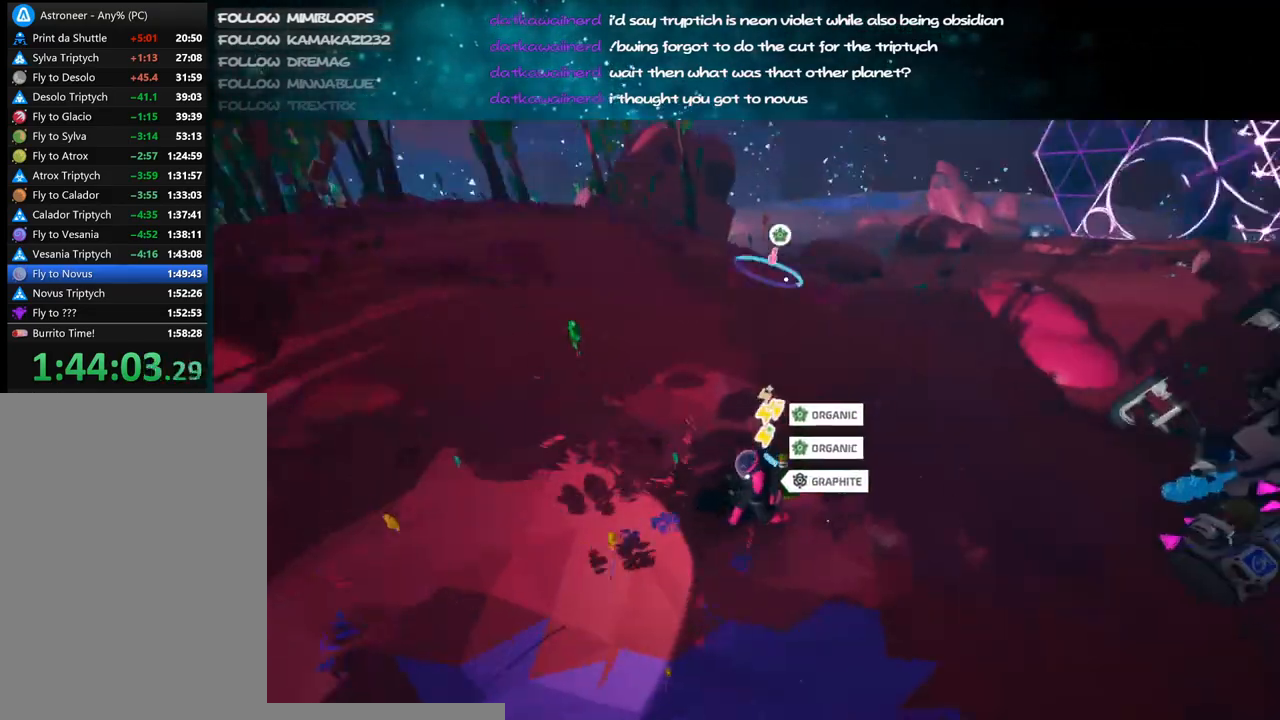
{"keys": ["a"], "mouse": [], "events": [[167, "mouse_right", "down"], [317, "mouse_right", "up"], [334, "s", "up"]]}
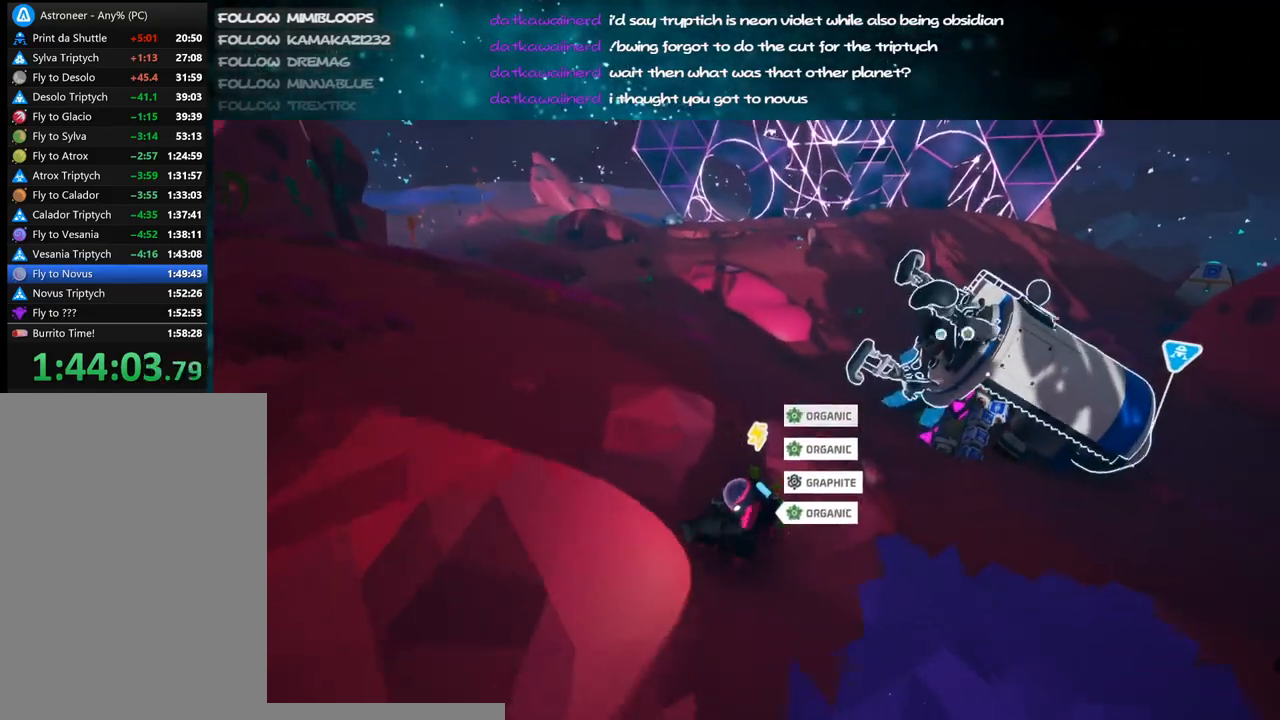
{"keys": [], "mouse": [], "events": [[67, "w", "down"], [167, "a", "up"], [350, "e", "down"], [417, "mouse_left", "down"], [434, "e", "up"], [450, "w", "up"], [484, "mouse_left", "up"]]}
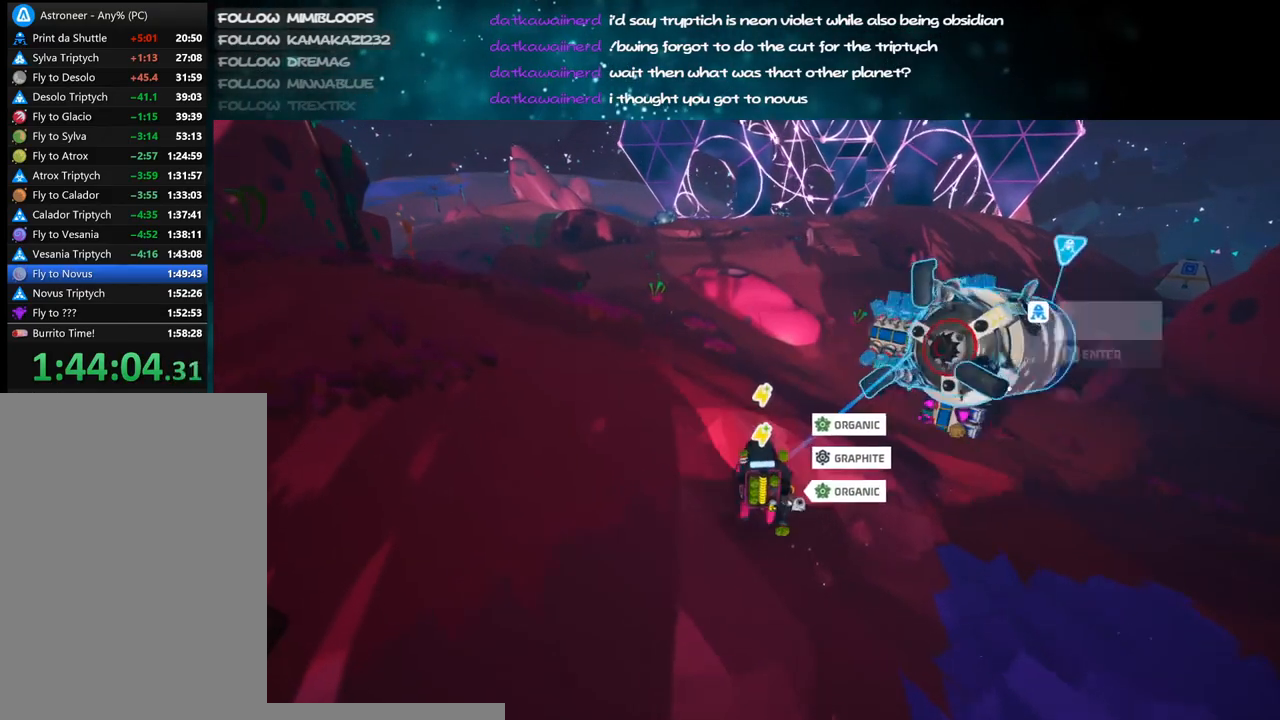
{"keys": ["a", "s"], "mouse": [], "events": [[67, "a", "down"], [350, "s", "down"]]}
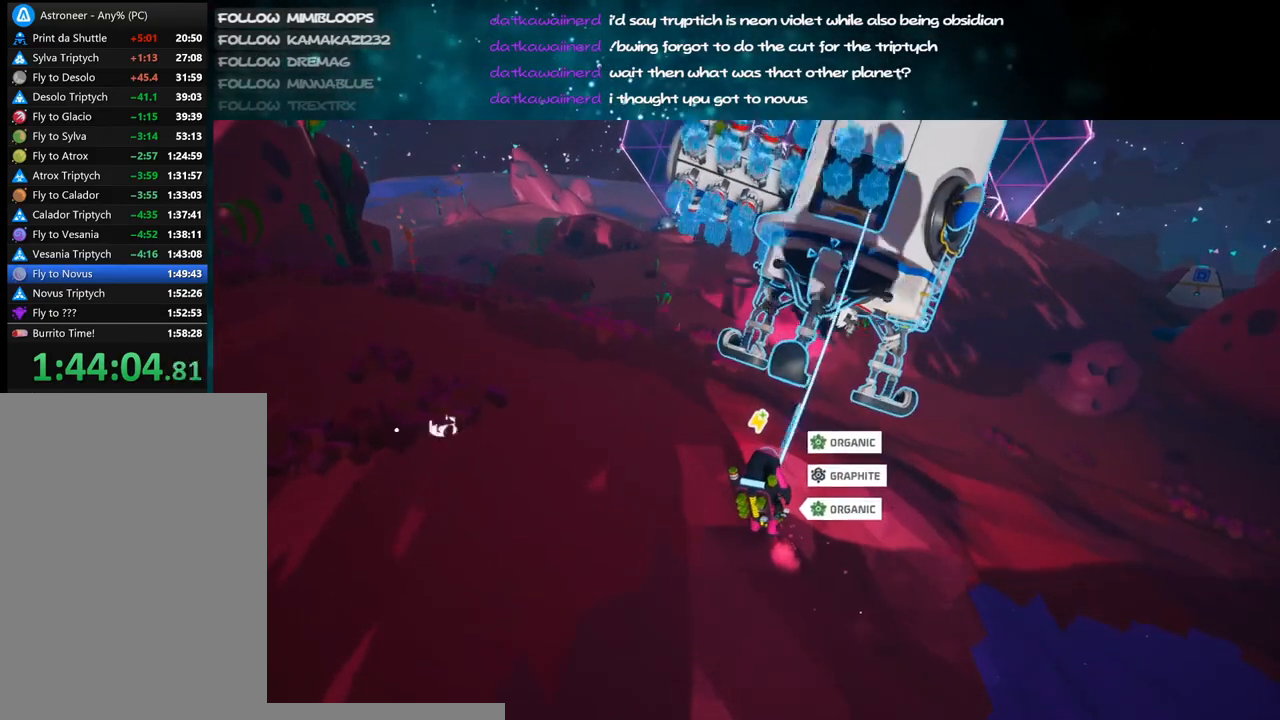
{"keys": ["d", "s"], "mouse": [], "events": [[117, "a", "up"], [217, "mouse_left", "down"], [334, "s", "up"], [350, "mouse_right", "down"], [367, "mouse_left", "up"], [384, "q", "down"], [434, "mouse_right", "up"], [467, "d", "down"], [467, "q", "up"], [467, "s", "down"]]}
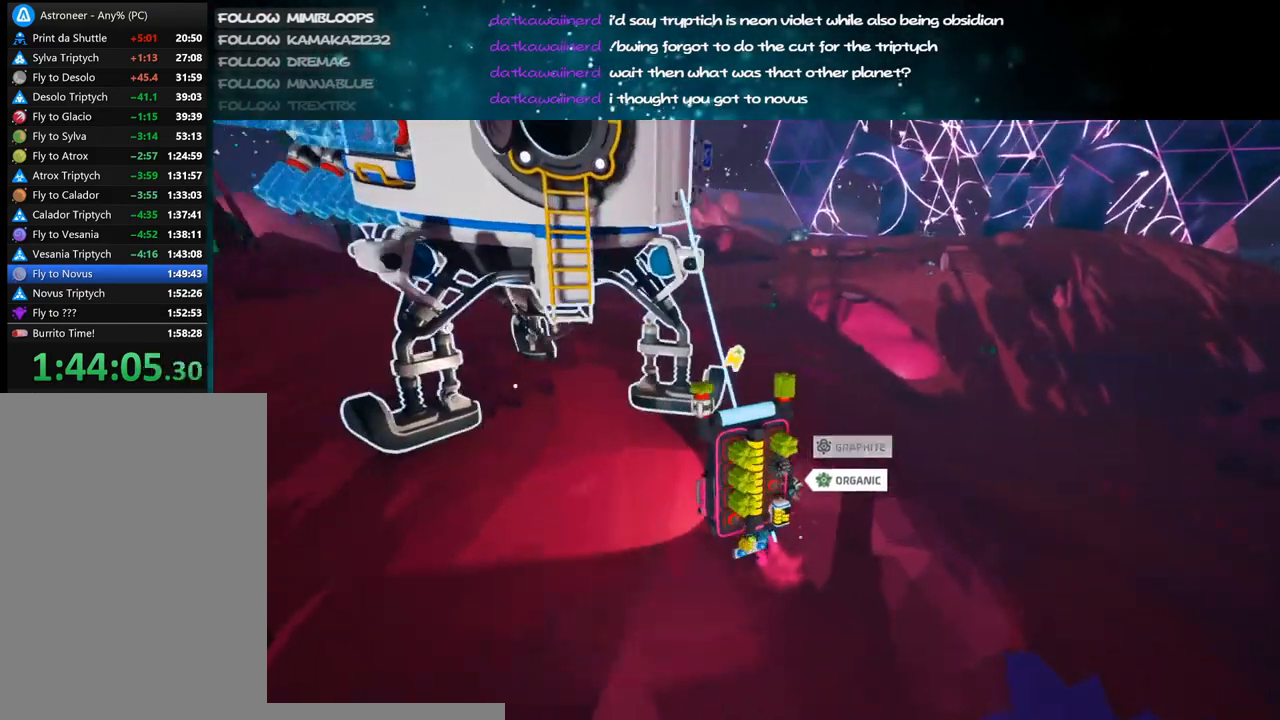
{"keys": [], "mouse": [], "events": [[150, "d", "up"], [450, "s", "up"]]}
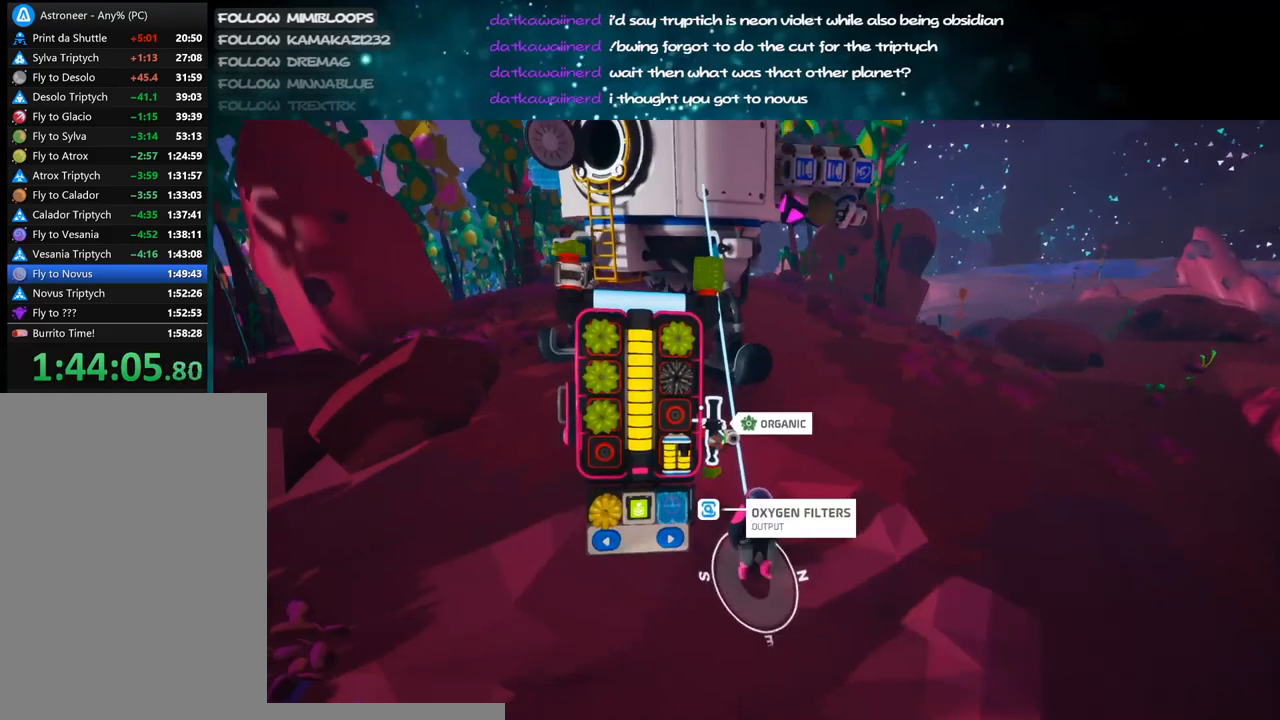
{"keys": ["w"], "mouse": ["left"], "events": [[100, "a", "down"], [134, "mouse_left", "down"], [184, "mouse_left", "up"], [367, "mouse_left", "down"], [417, "a", "up"], [484, "w", "down"]]}
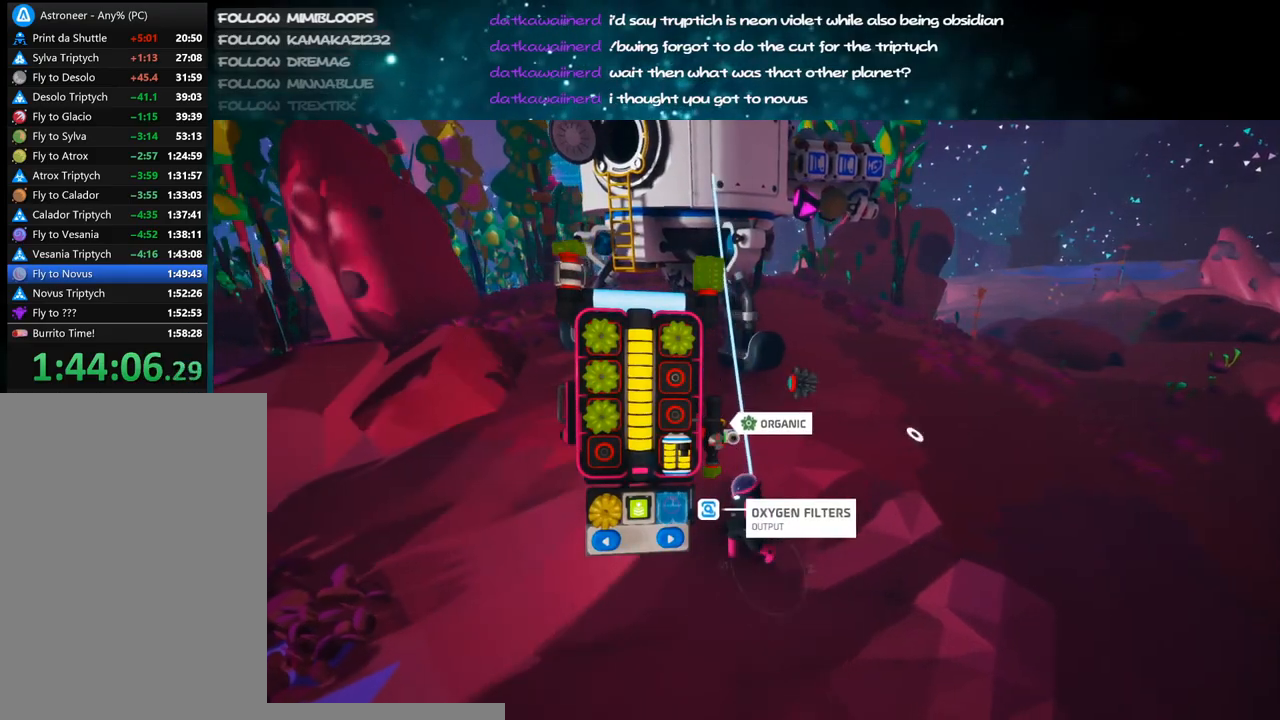
{"keys": ["d"], "mouse": ["right"], "events": [[17, "mouse_left", "up"], [17, "mouse_right", "down"], [34, "q", "down"], [100, "d", "down"], [100, "q", "up"], [450, "w", "up"]]}
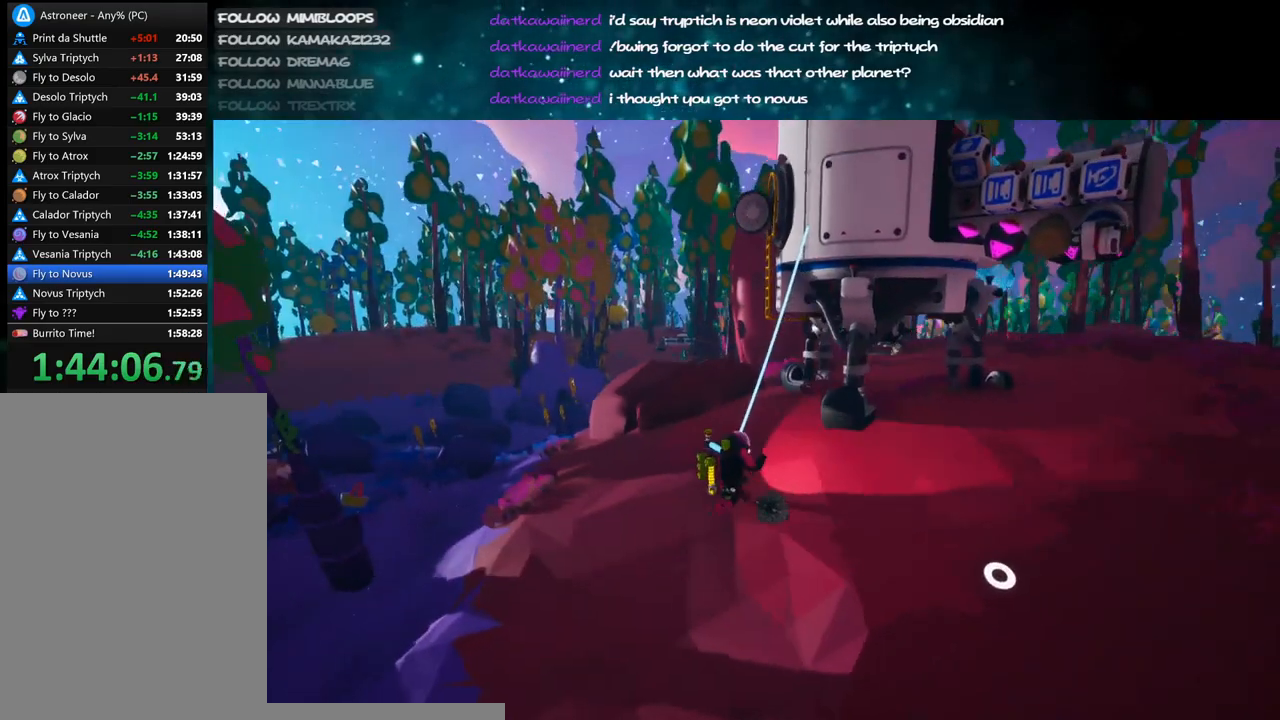
{"keys": ["a"], "mouse": ["right"], "events": [[17, "d", "up"], [34, "a", "down"]]}
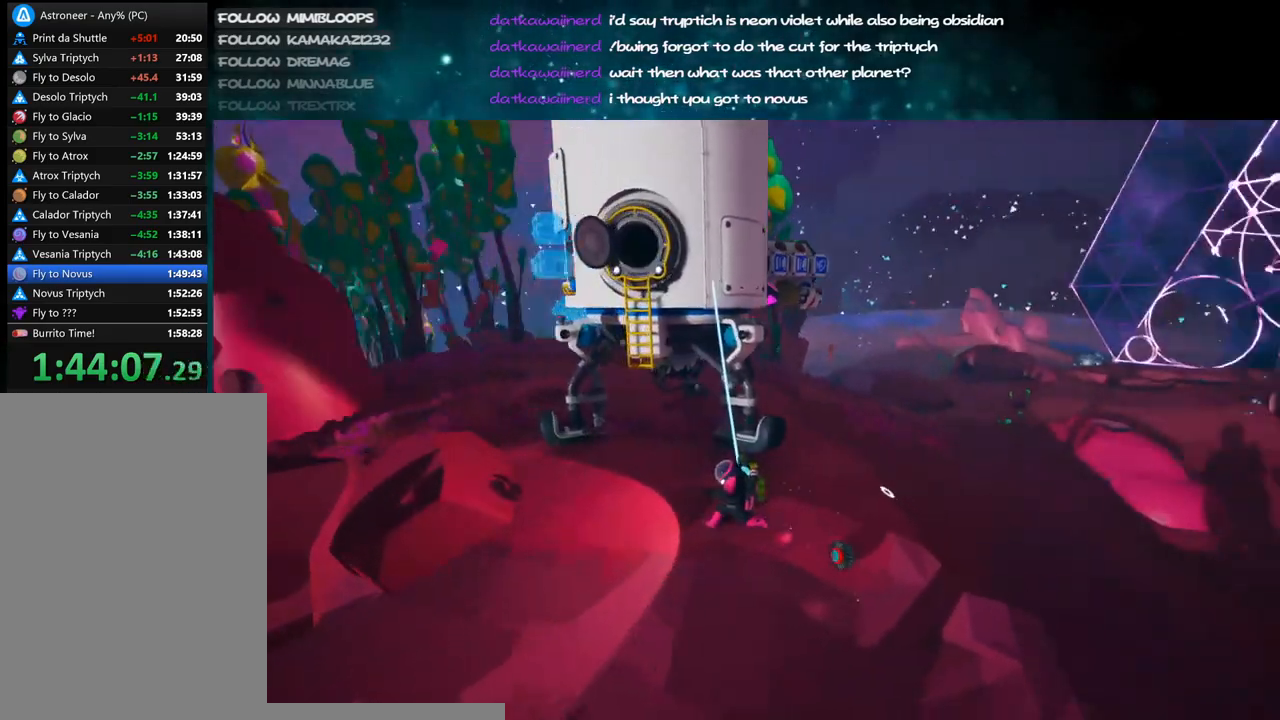
{"keys": ["s"], "mouse": ["right"], "events": [[217, "s", "down"], [467, "a", "up"]]}
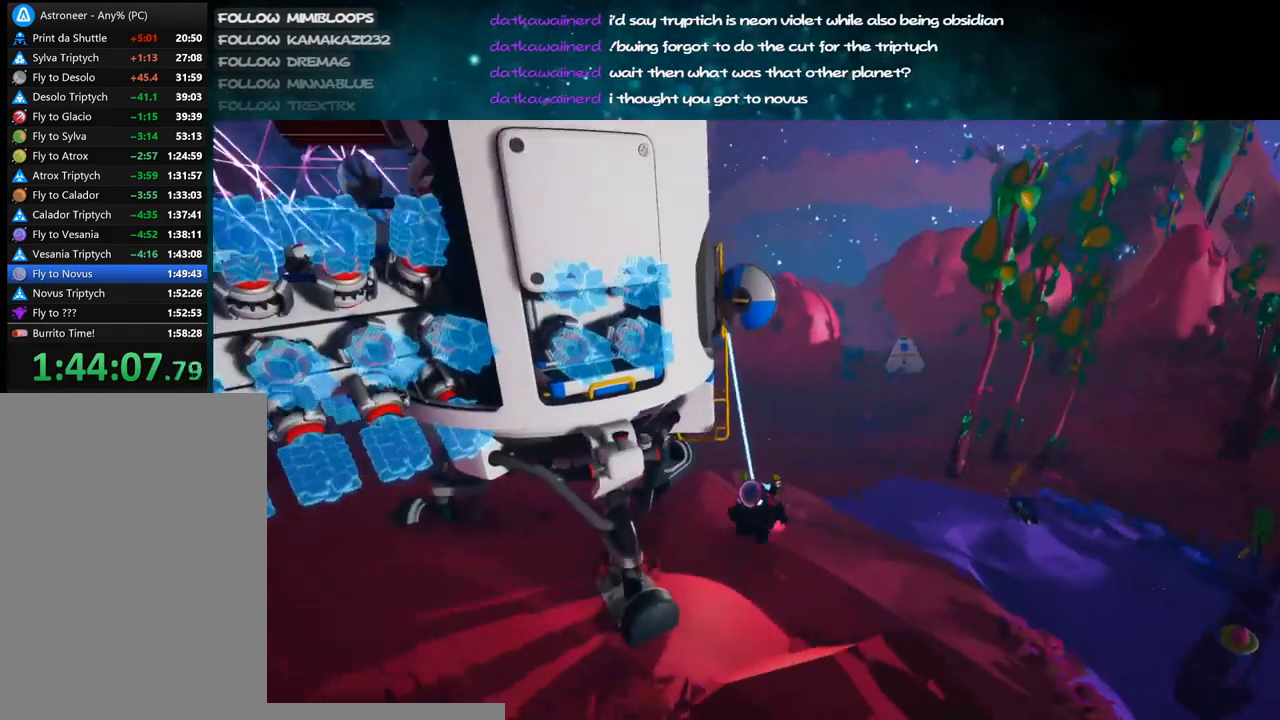
{"keys": [], "mouse": [], "events": [[117, "d", "down"], [250, "d", "up"], [317, "a", "down"], [317, "mouse_right", "up"], [434, "a", "up"], [434, "s", "up"]]}
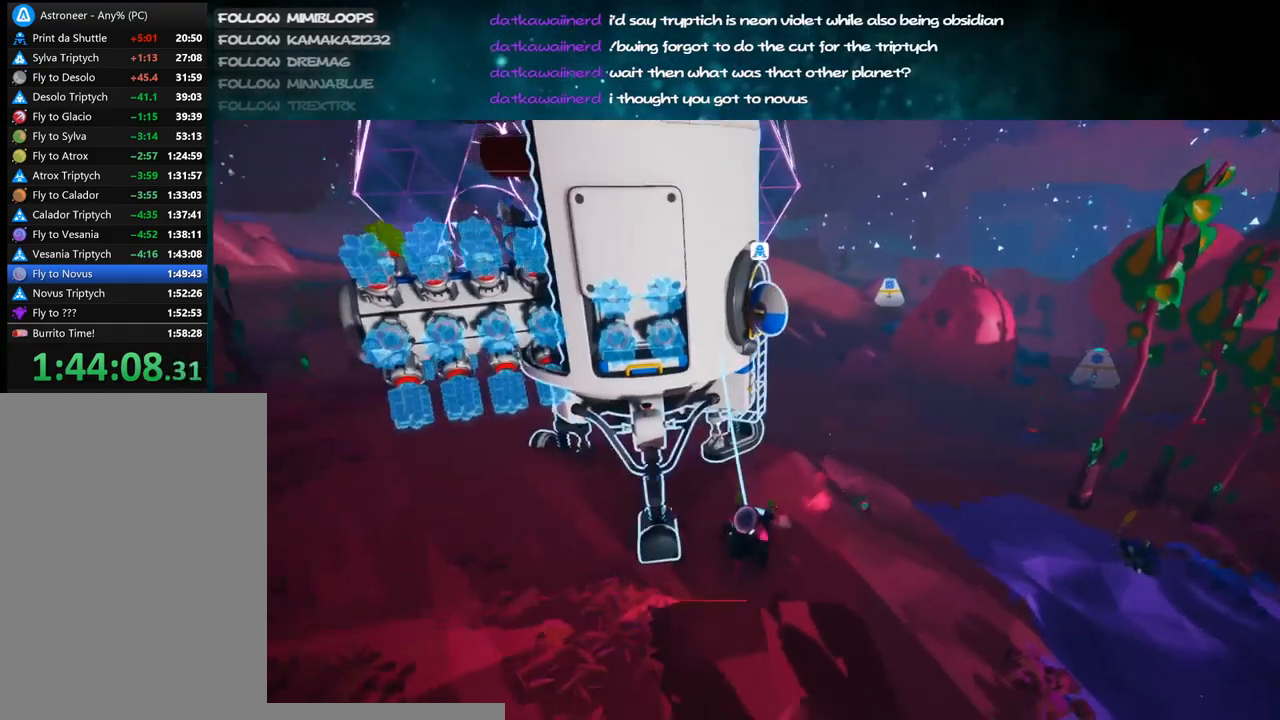
{"keys": [], "mouse": [], "events": [[184, "e", "down"], [250, "e", "up"]]}
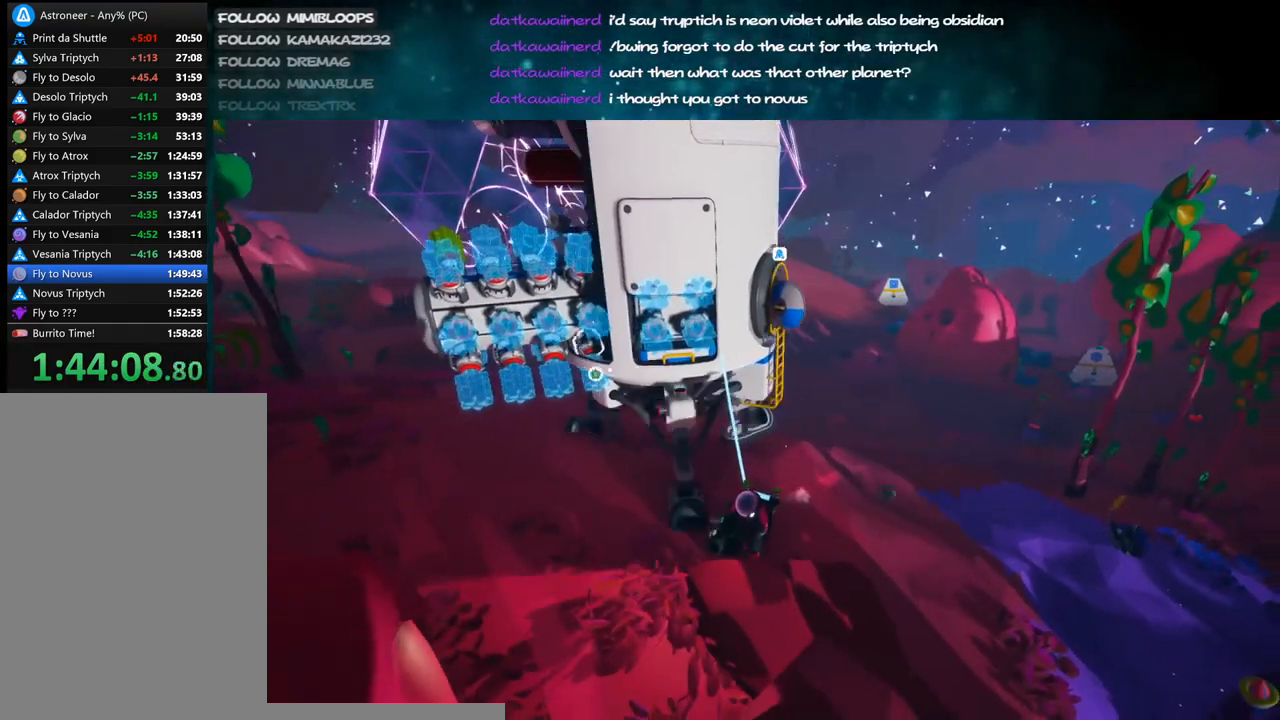
{"keys": [], "mouse": [], "events": [[100, "w", "down"], [150, "mouse_right", "down"], [184, "w", "up"], [317, "mouse_right", "up"]]}
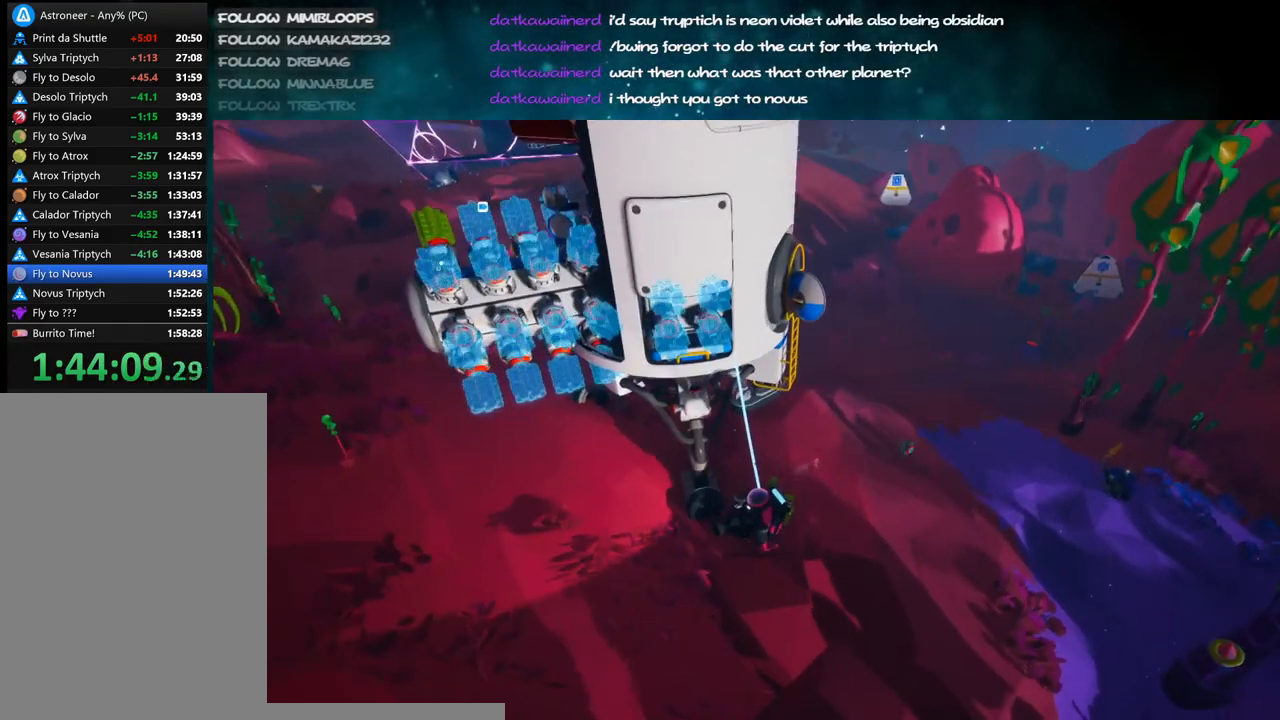
{"keys": [], "mouse": ["left"], "events": [[284, "mouse_left", "down"], [334, "mouse_left", "up"], [500, "mouse_left", "down"]]}
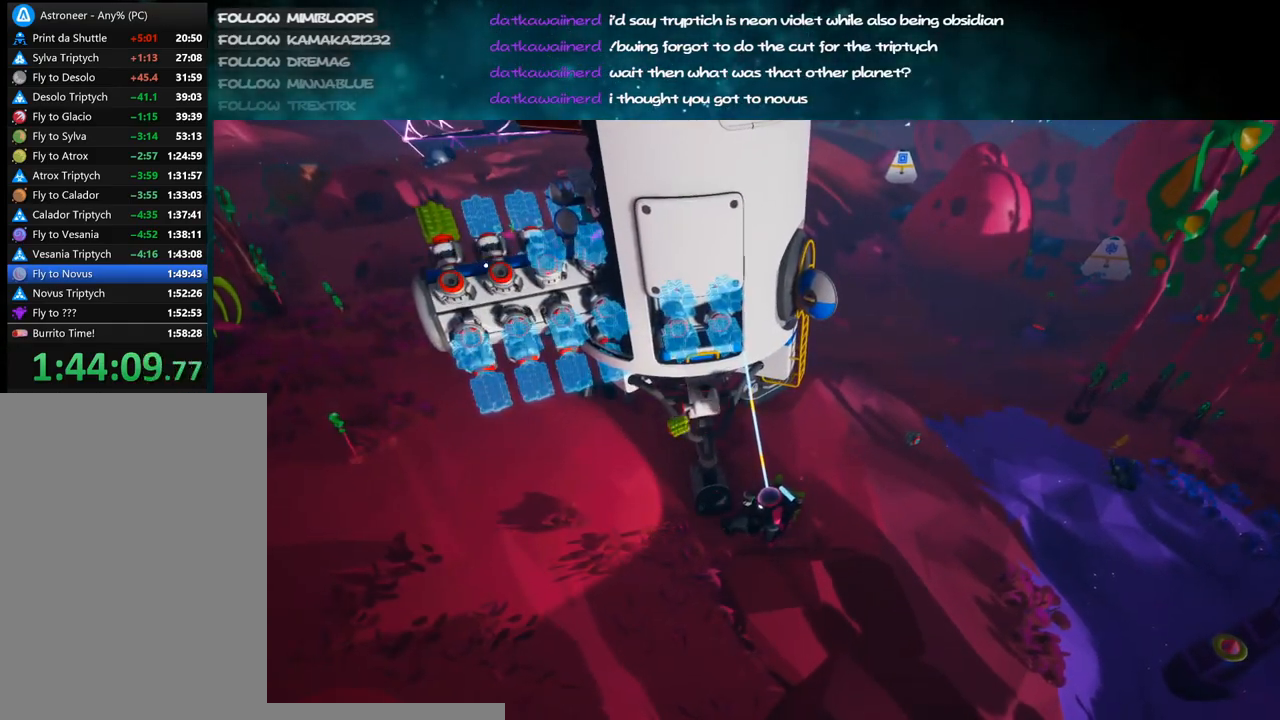
{"keys": [], "mouse": ["left"], "events": [[17, "mouse_left", "up"], [217, "mouse_left", "down"], [284, "mouse_left", "up"], [450, "mouse_left", "down"]]}
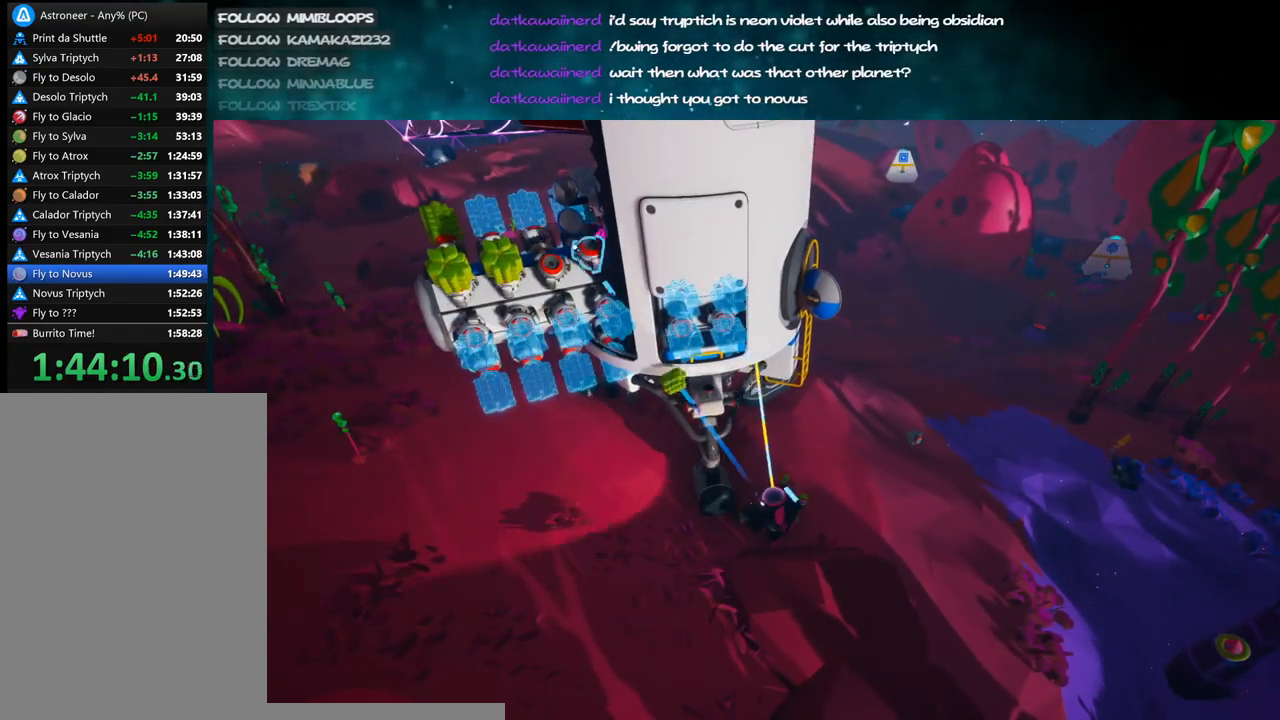
{"keys": [], "mouse": [], "events": [[50, "mouse_left", "up"], [300, "f", "down"], [367, "f", "up"]]}
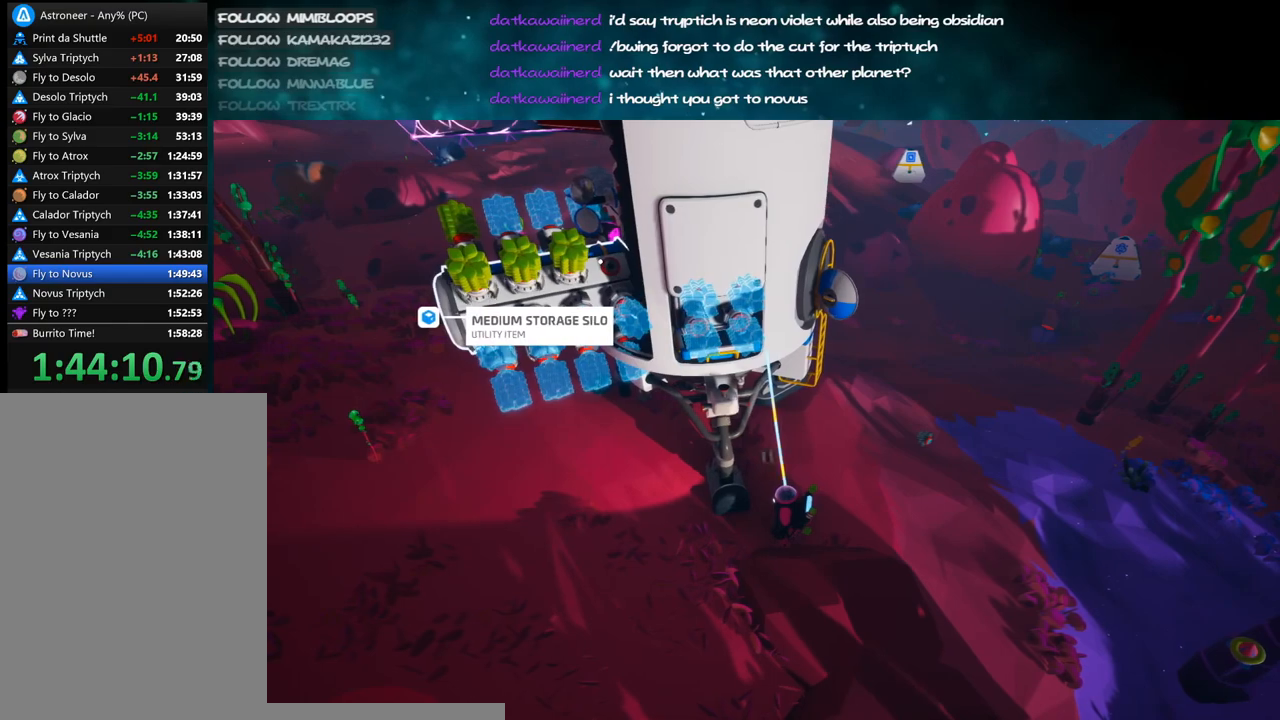
{"keys": [], "mouse": [], "events": []}